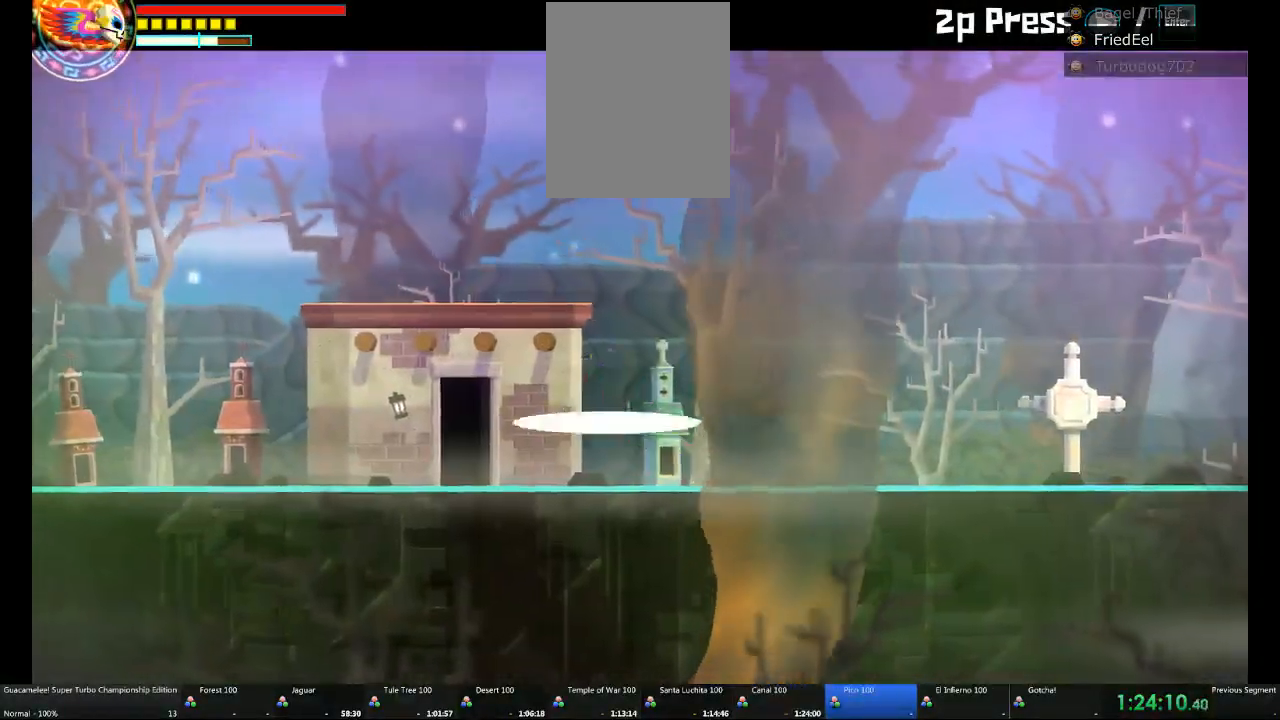
Gameplay with a controller (Xbox layout); each line is a JSON object with the inputs held at the frame after it. "events" lists button and stick changes between this image and that frame as [ms after this image, input, new state], when the widget could be followed in between. Not read: L2 L3 R3.
{"buttons": [], "left_stick": "left", "right_stick": "center", "events": [[50, "L1", "up"], [167, "R2", "down"], [300, "R2", "up"]]}
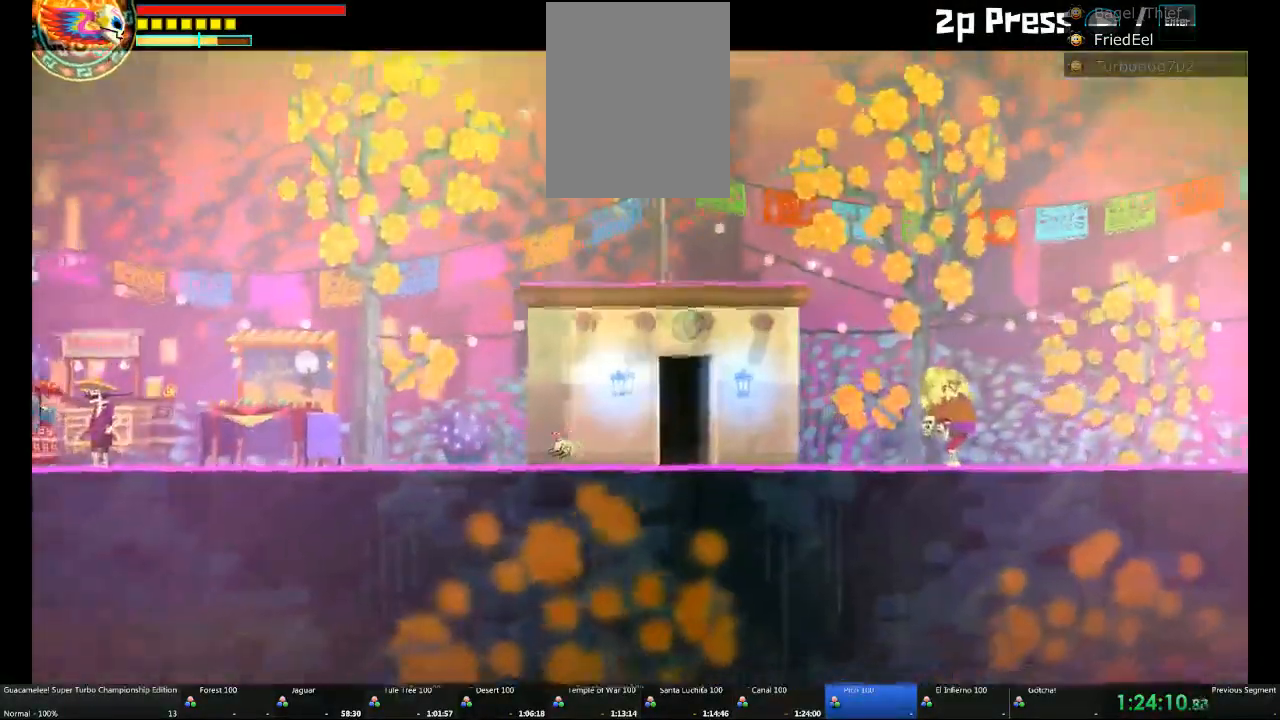
{"buttons": [], "left_stick": "left", "right_stick": "center", "events": []}
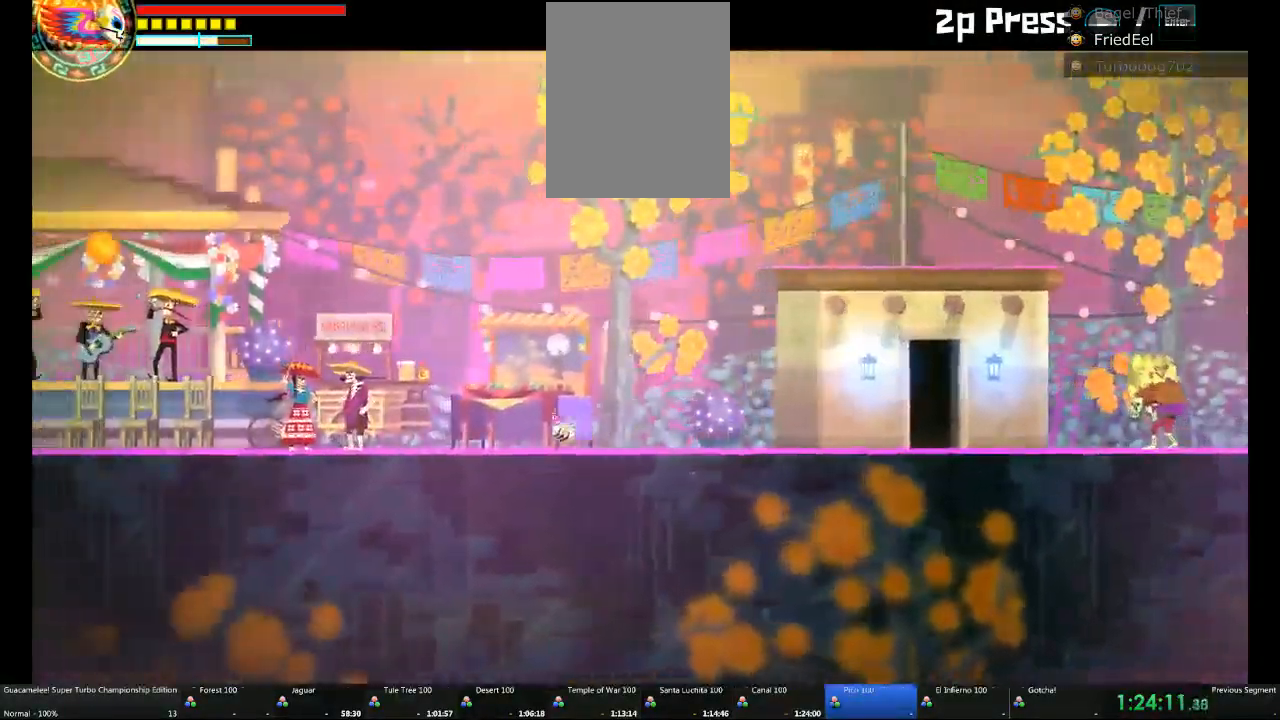
{"buttons": [], "left_stick": "left", "right_stick": "center", "events": []}
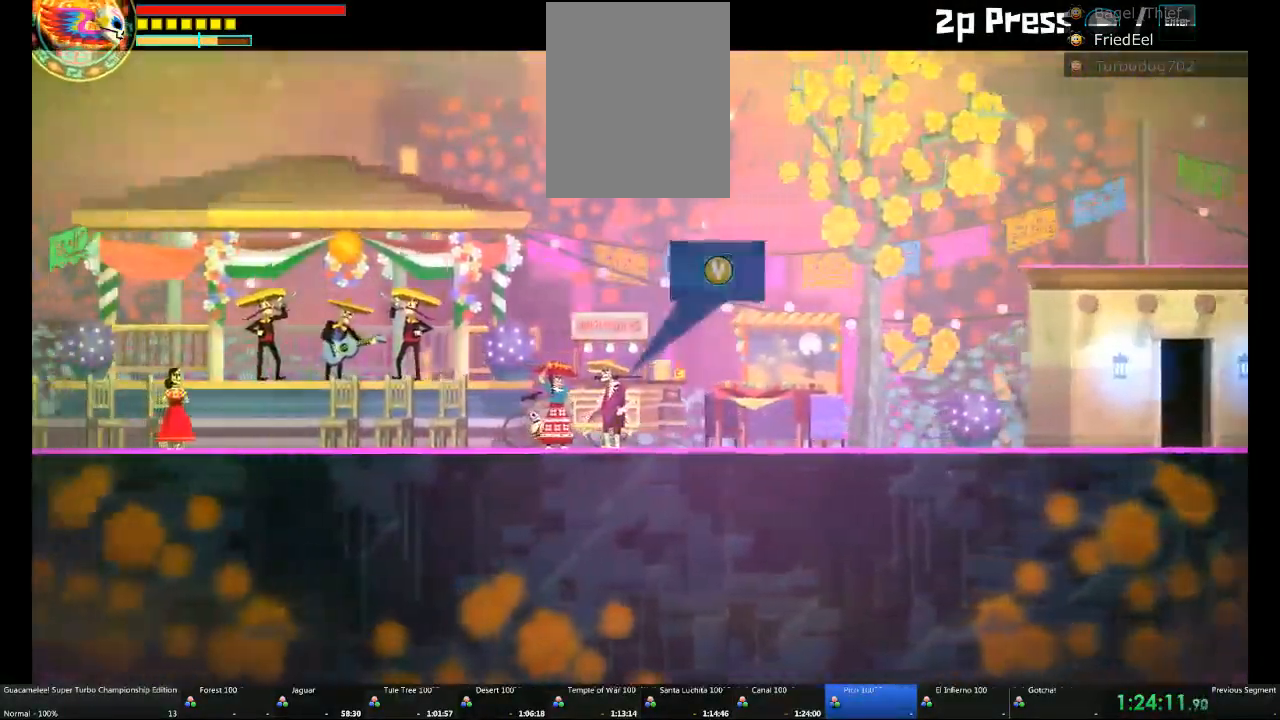
{"buttons": [], "left_stick": "left", "right_stick": "center", "events": []}
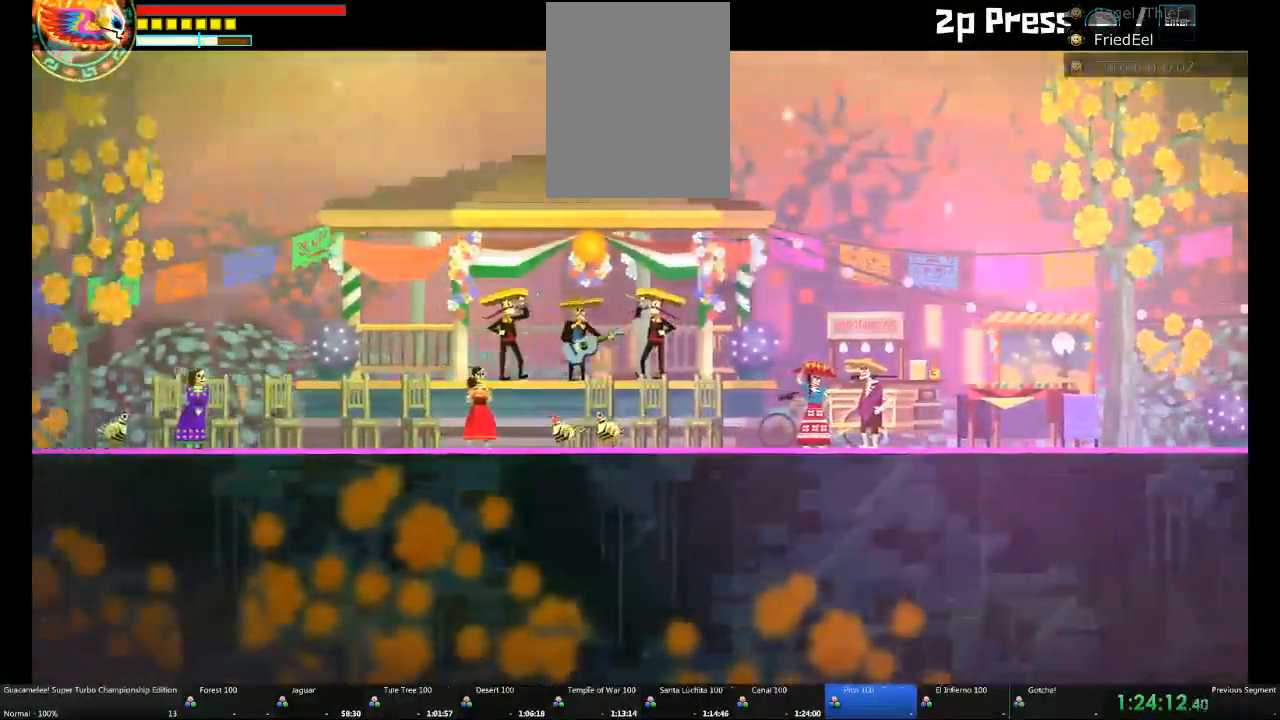
{"buttons": [], "left_stick": "left", "right_stick": "center", "events": []}
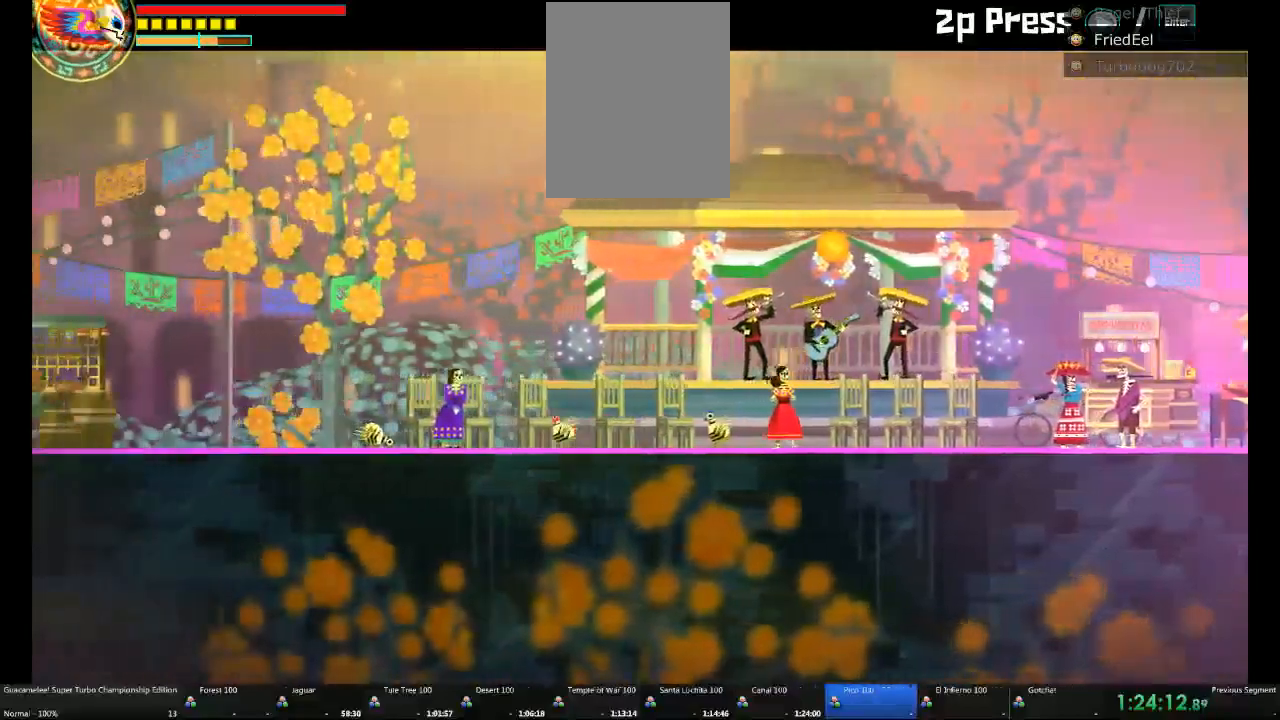
{"buttons": [], "left_stick": "left", "right_stick": "center", "events": []}
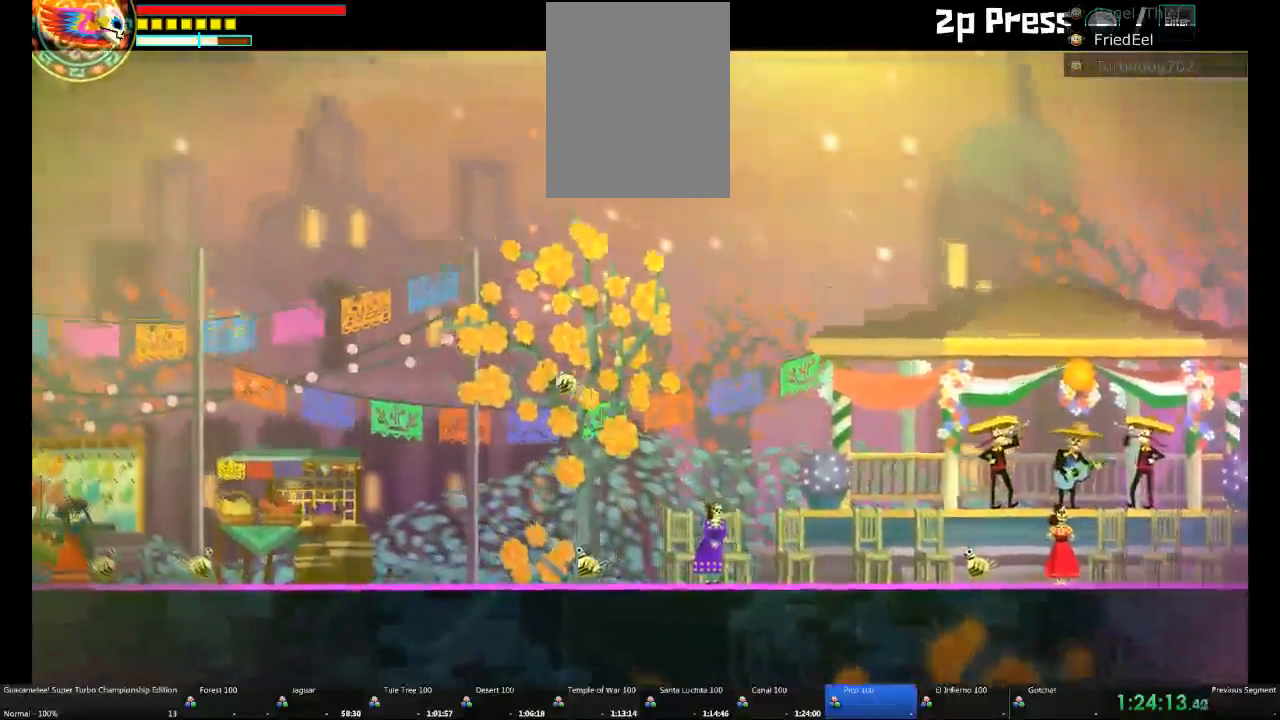
{"buttons": [], "left_stick": "left", "right_stick": "center", "events": []}
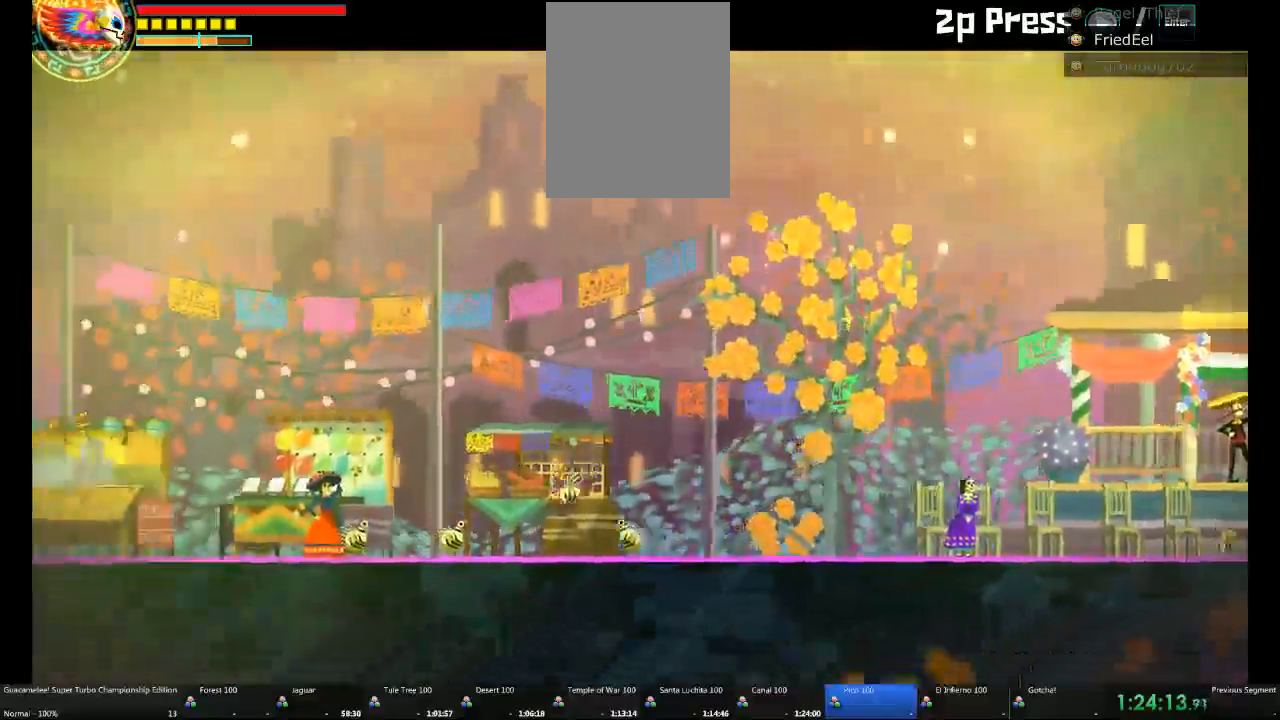
{"buttons": [], "left_stick": "left", "right_stick": "center", "events": []}
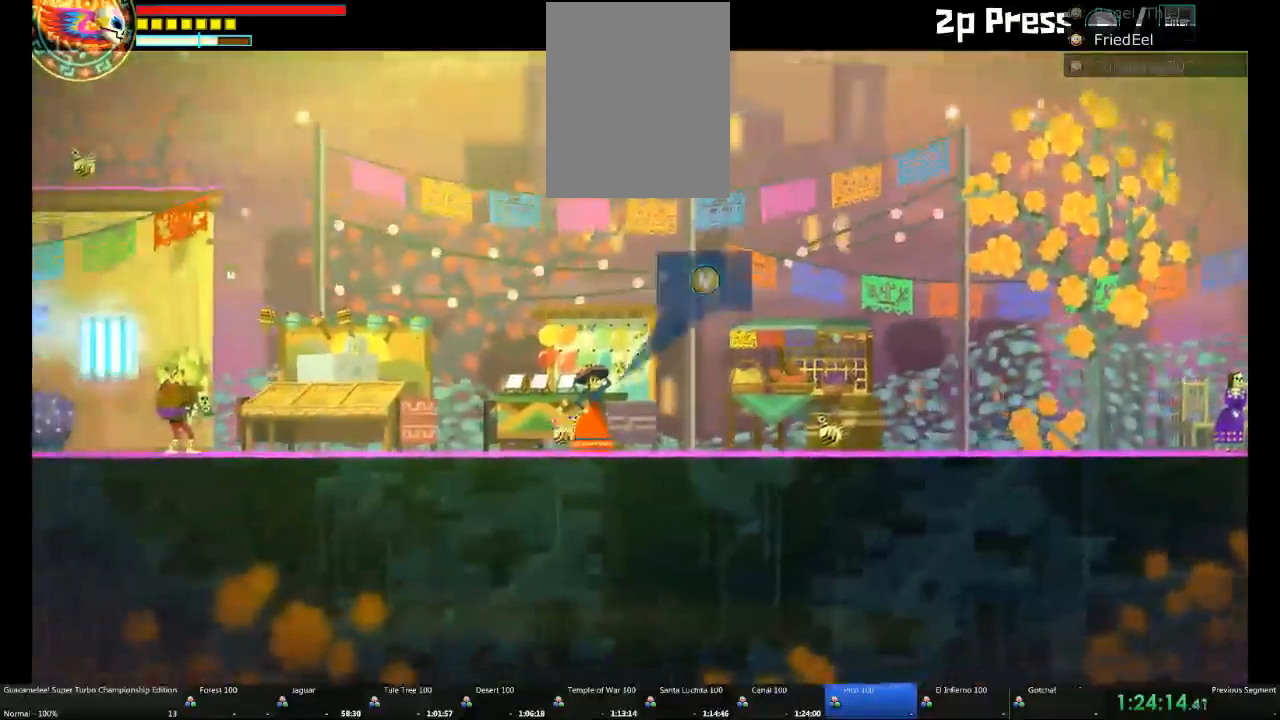
{"buttons": [], "left_stick": "left", "right_stick": "center", "events": []}
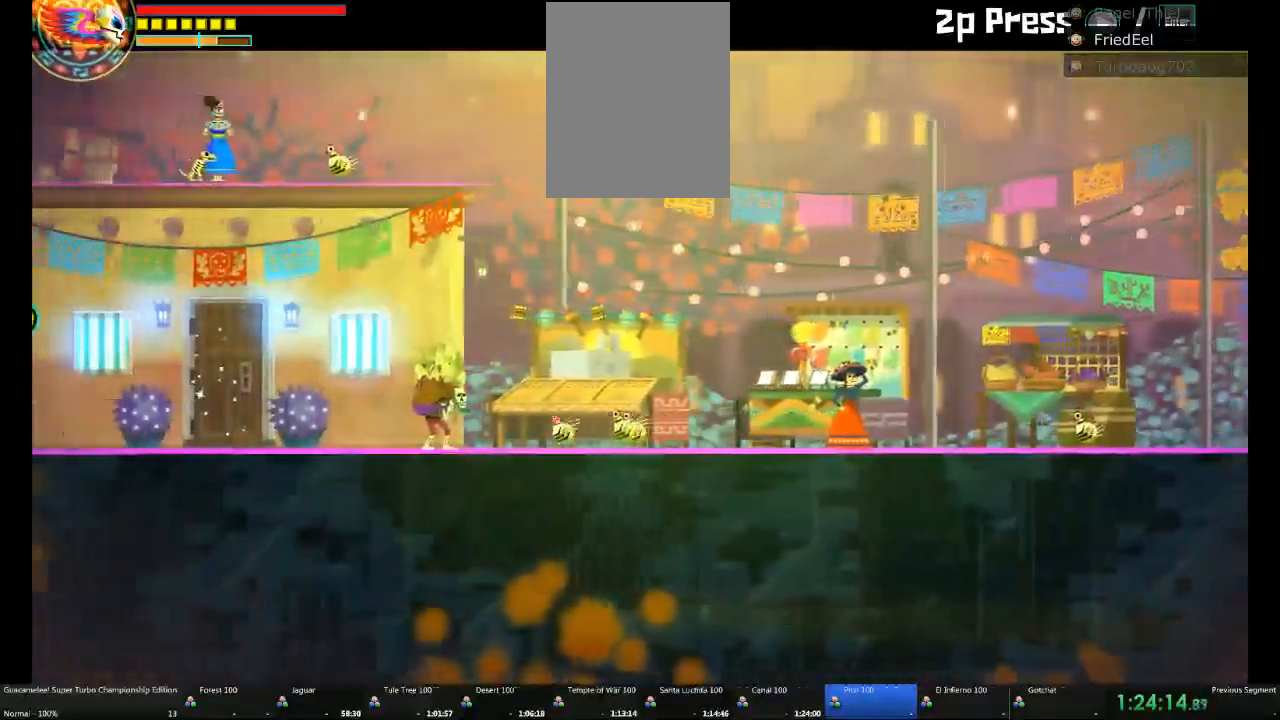
{"buttons": [], "left_stick": "left", "right_stick": "center", "events": []}
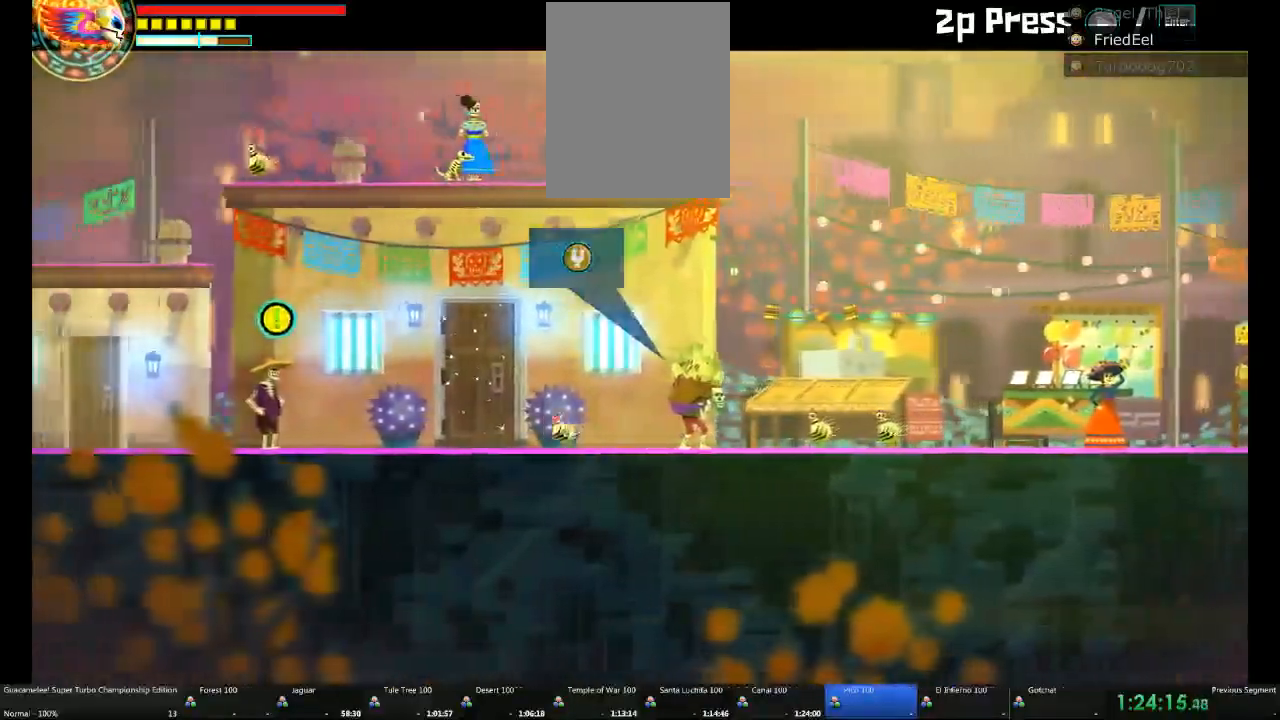
{"buttons": [], "left_stick": "center", "right_stick": "center", "events": [[483, "left_stick", "center"]]}
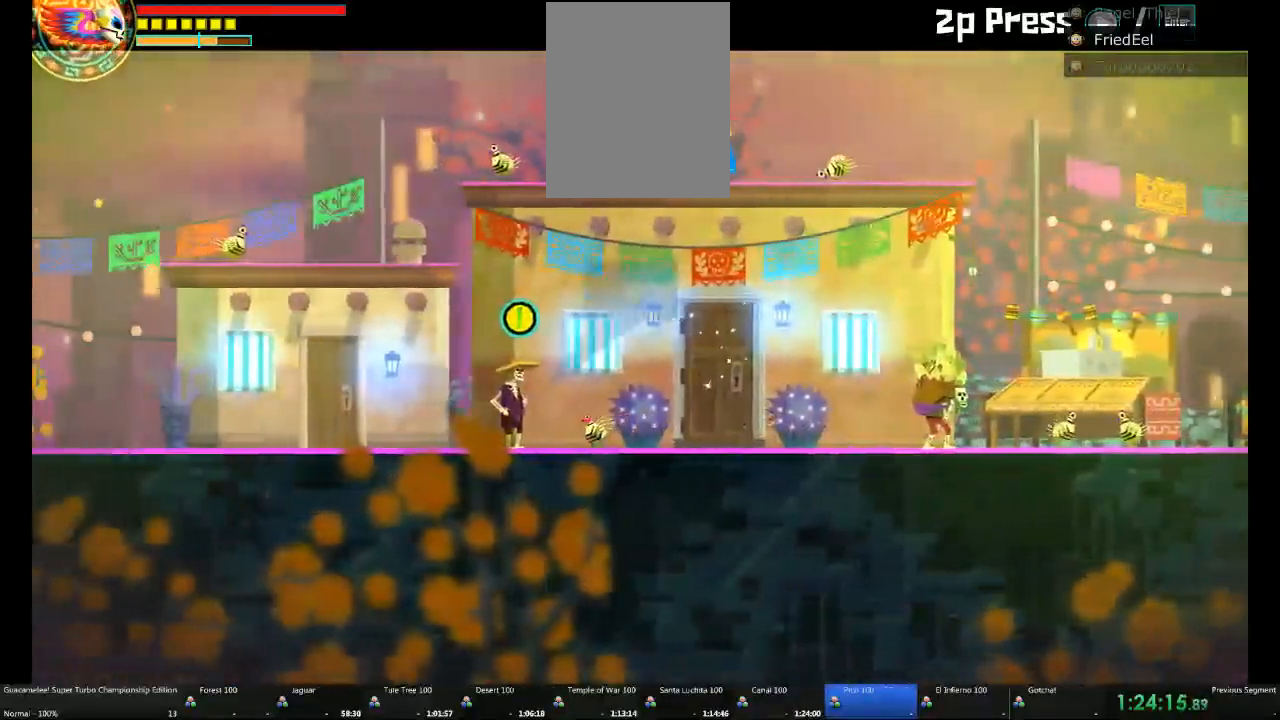
{"buttons": [], "left_stick": "center", "right_stick": "center", "events": []}
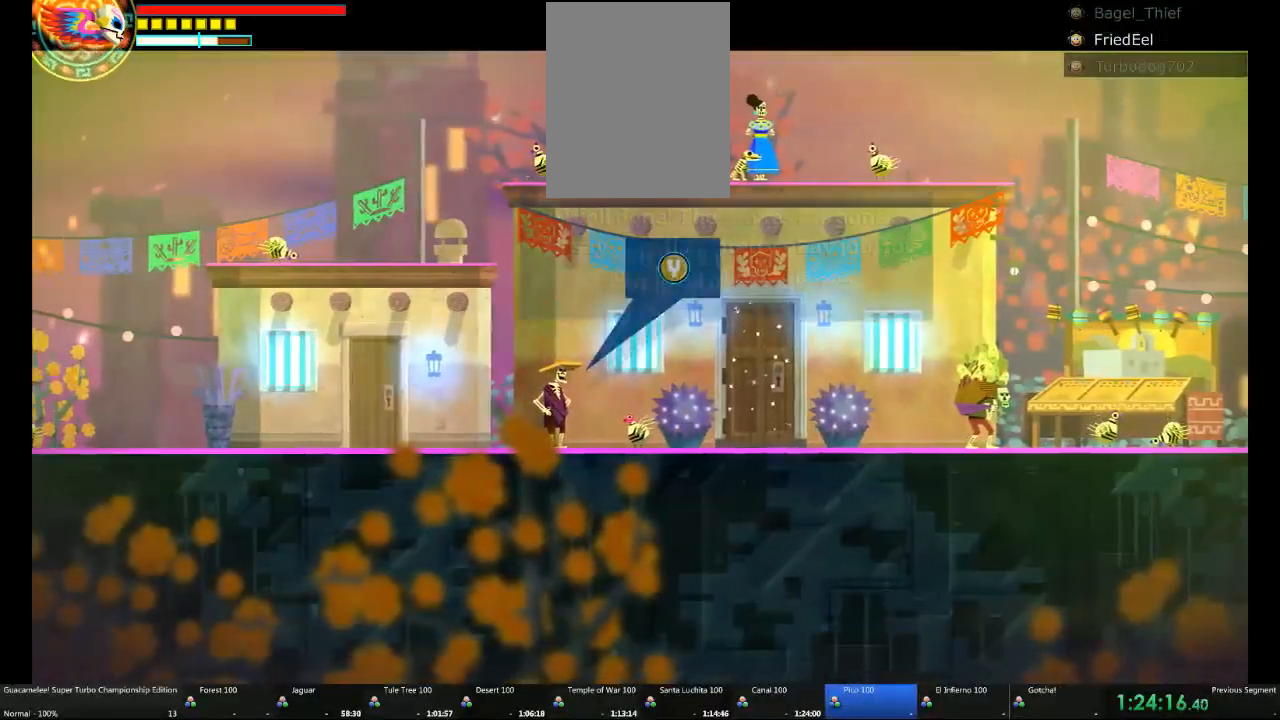
{"buttons": [], "left_stick": "center", "right_stick": "center", "events": []}
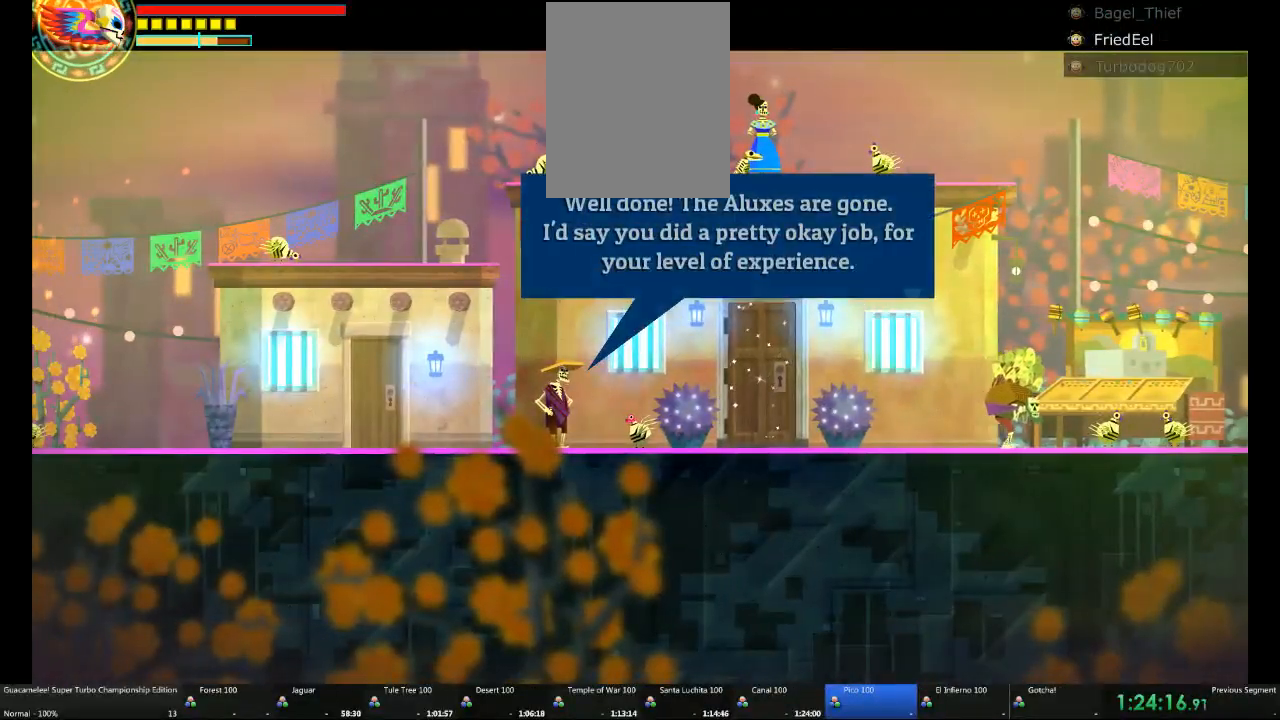
{"buttons": [], "left_stick": "center", "right_stick": "center", "events": []}
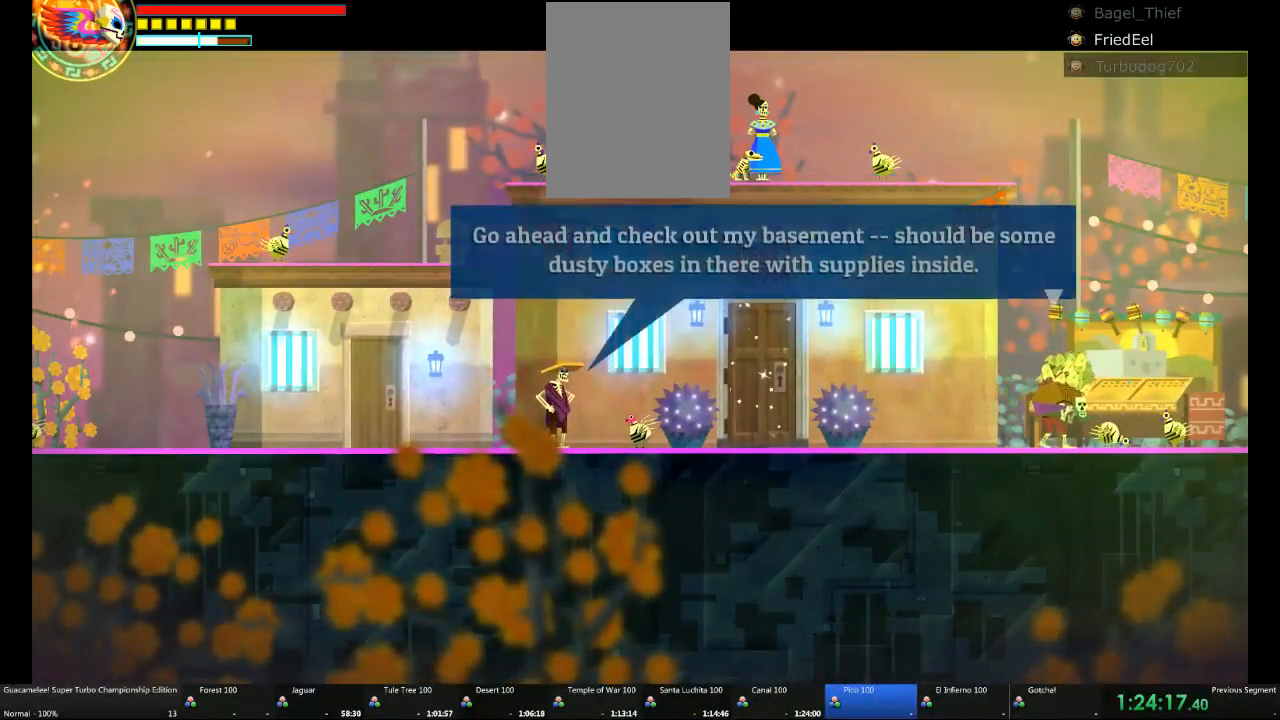
{"buttons": [], "left_stick": "center", "right_stick": "center", "events": []}
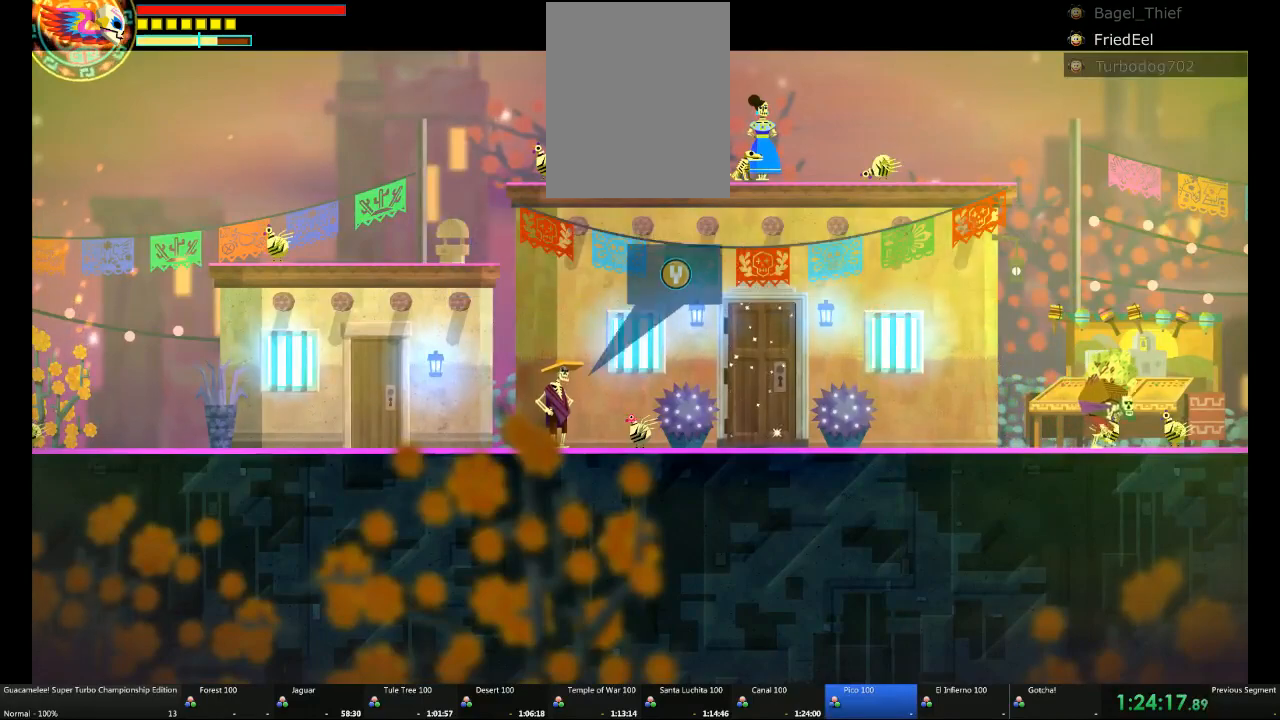
{"buttons": [], "left_stick": "center", "right_stick": "center", "events": []}
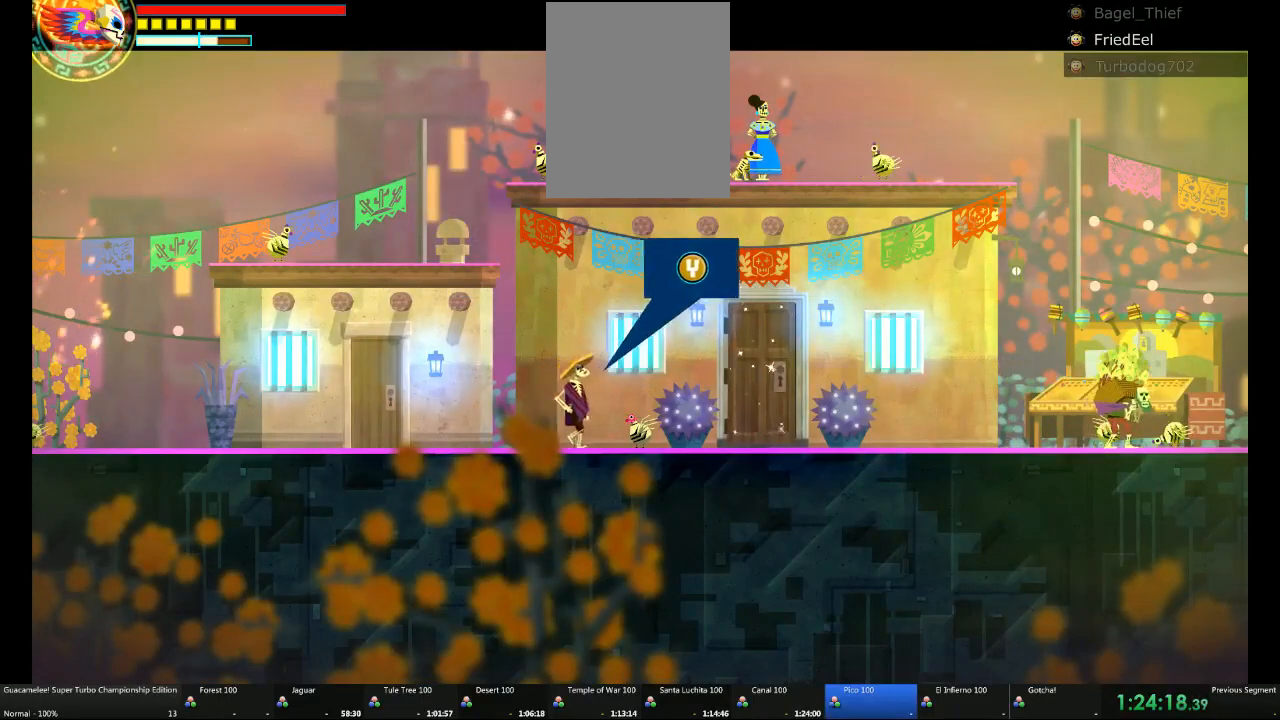
{"buttons": [], "left_stick": "right", "right_stick": "center", "events": [[33, "left_stick", "right"]]}
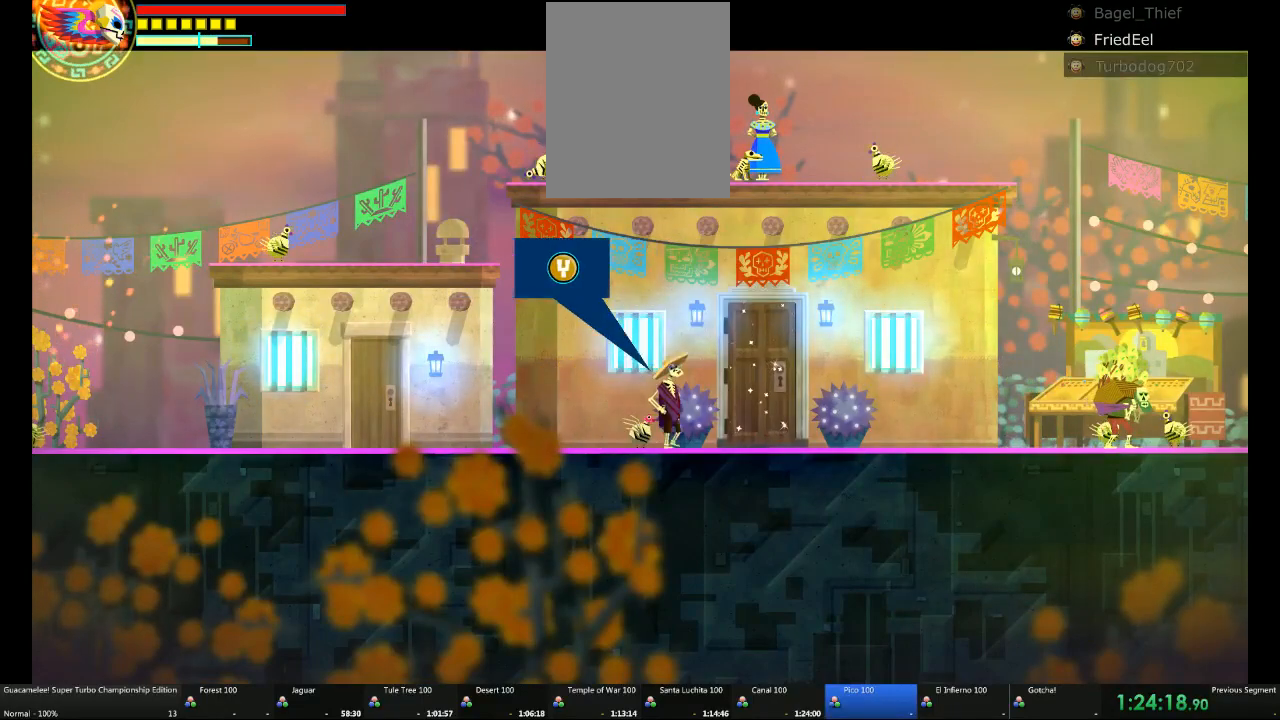
{"buttons": [], "left_stick": "center", "right_stick": "center", "events": [[150, "left_stick", "center"]]}
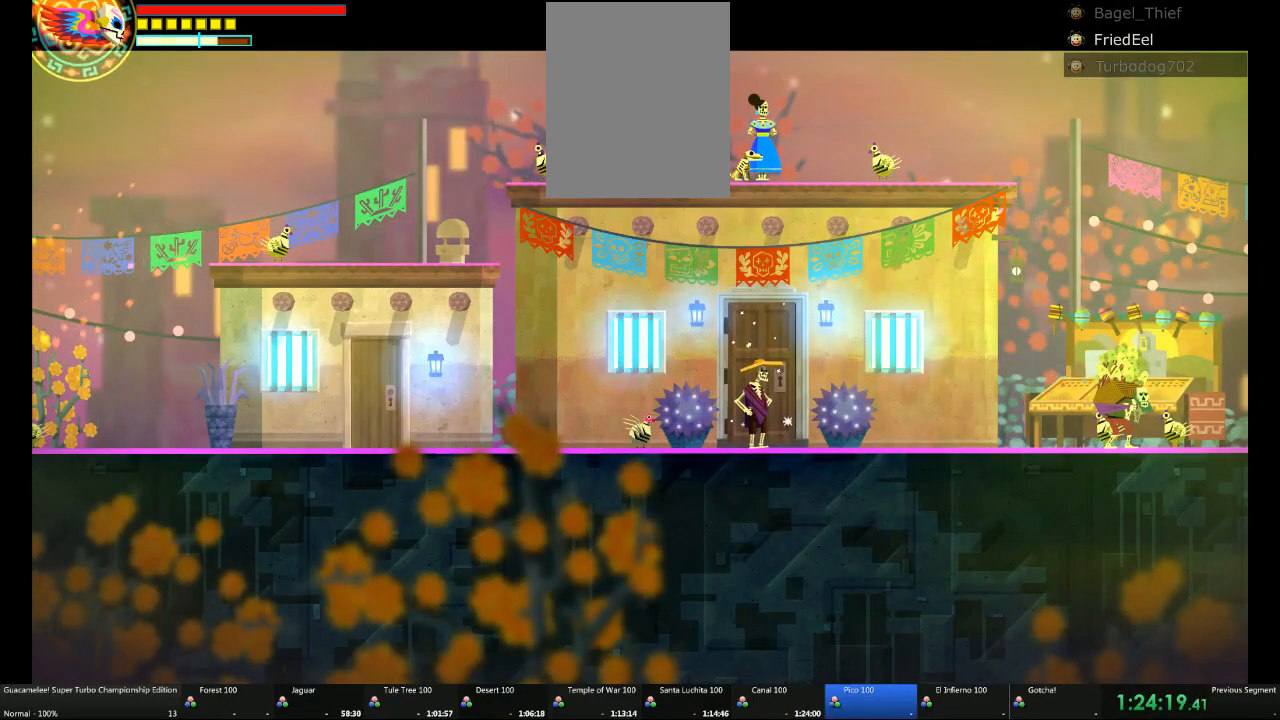
{"buttons": [], "left_stick": "center", "right_stick": "center", "events": []}
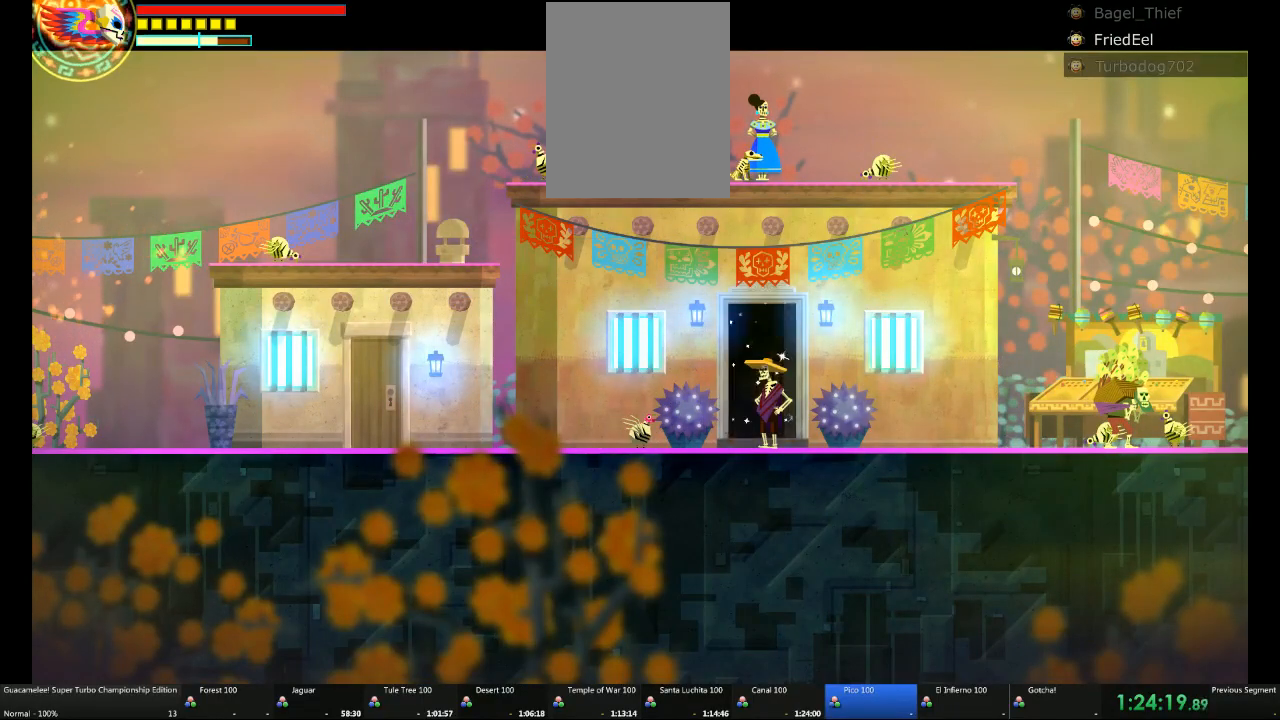
{"buttons": [], "left_stick": "right", "right_stick": "center", "events": [[267, "left_stick", "right"]]}
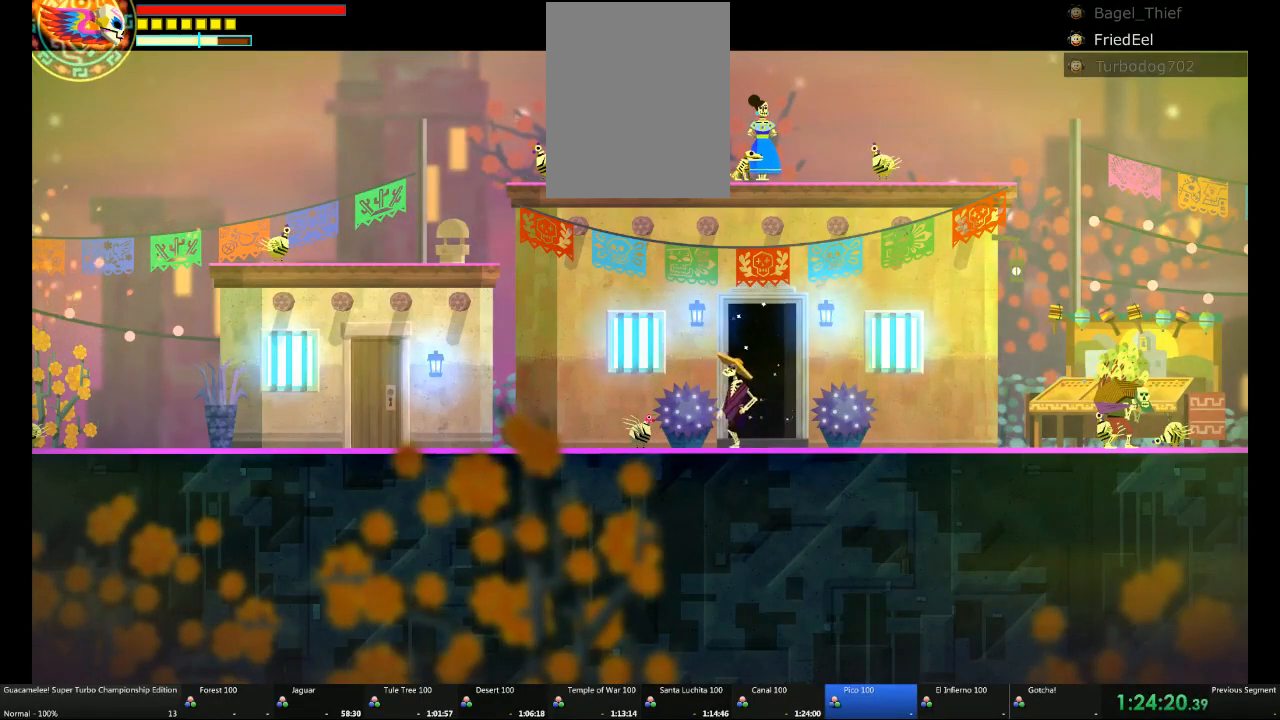
{"buttons": [], "left_stick": "right", "right_stick": "center", "events": []}
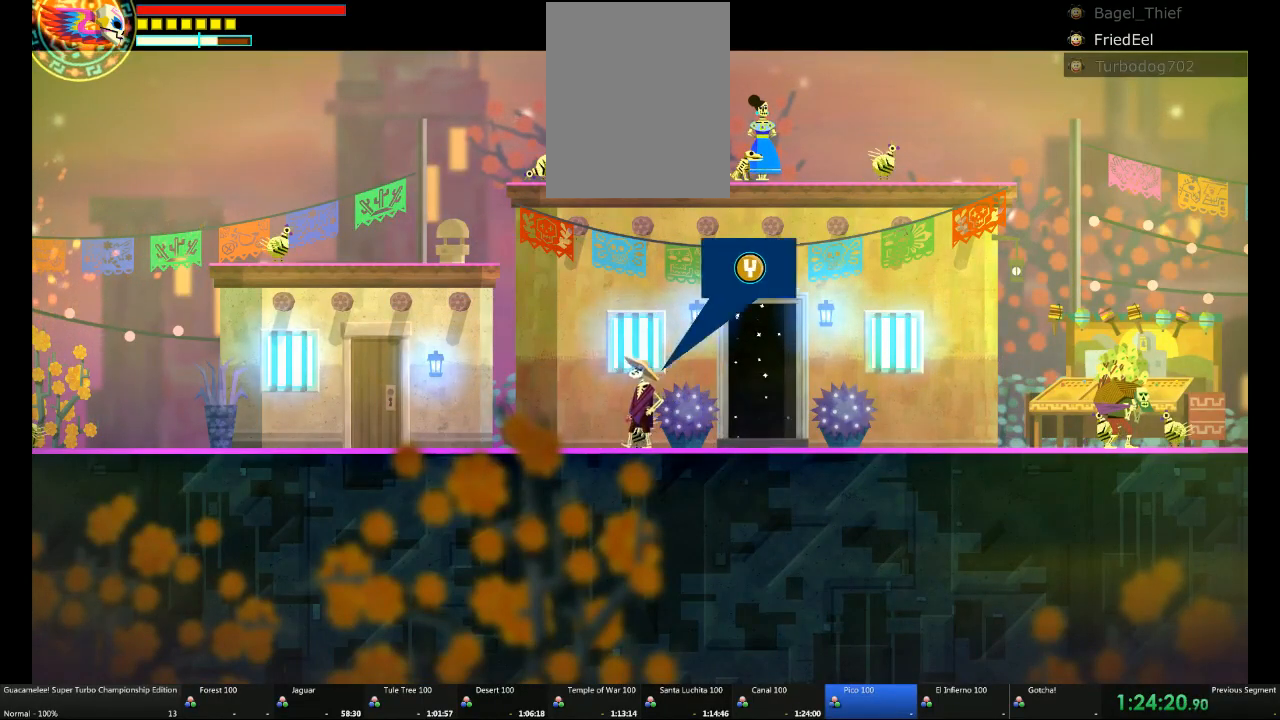
{"buttons": [], "left_stick": "right", "right_stick": "center", "events": []}
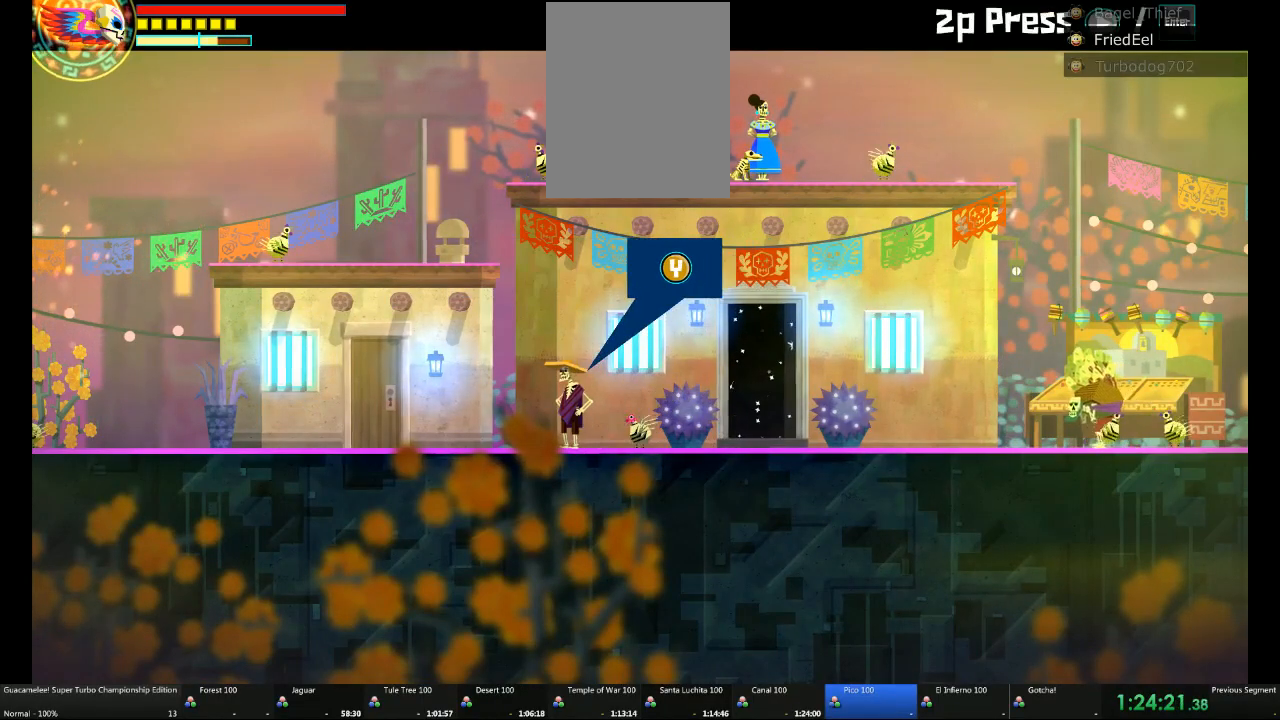
{"buttons": [], "left_stick": "up", "right_stick": "center", "events": [[400, "left_stick", "center"], [467, "left_stick", "up"]]}
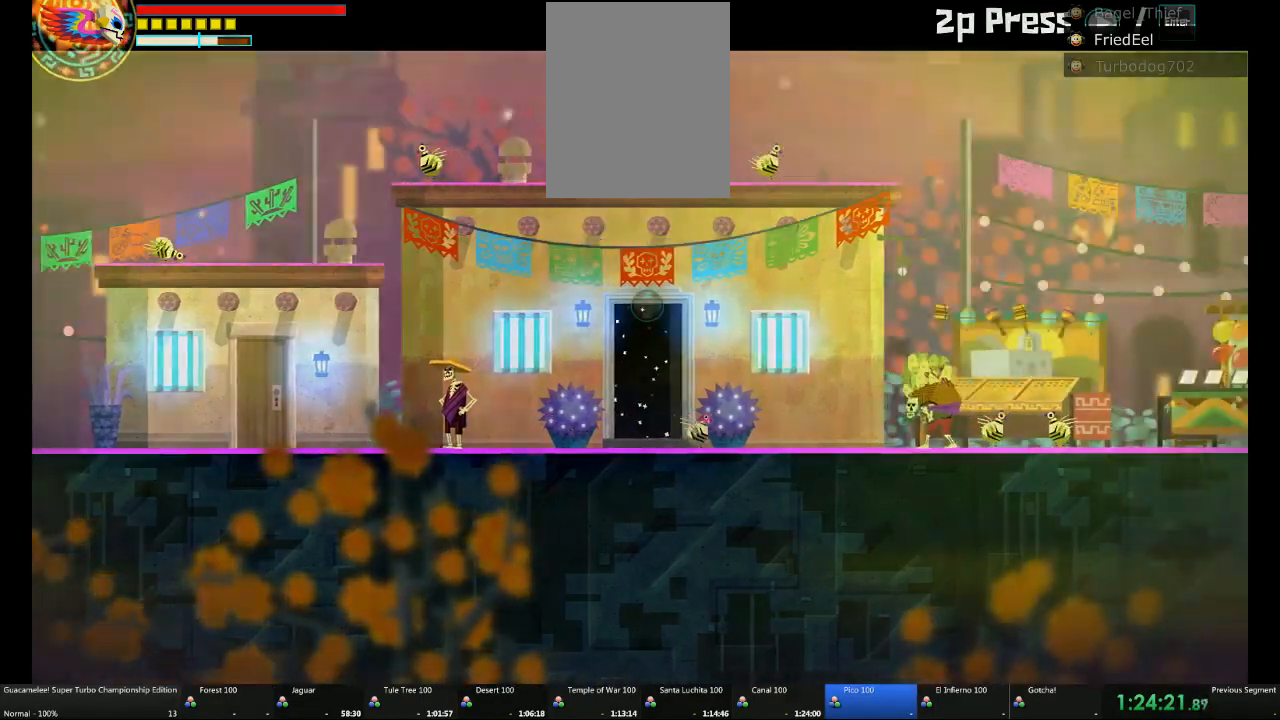
{"buttons": [], "left_stick": "right", "right_stick": "center", "events": [[83, "left_stick", "center"], [200, "left_stick", "right"]]}
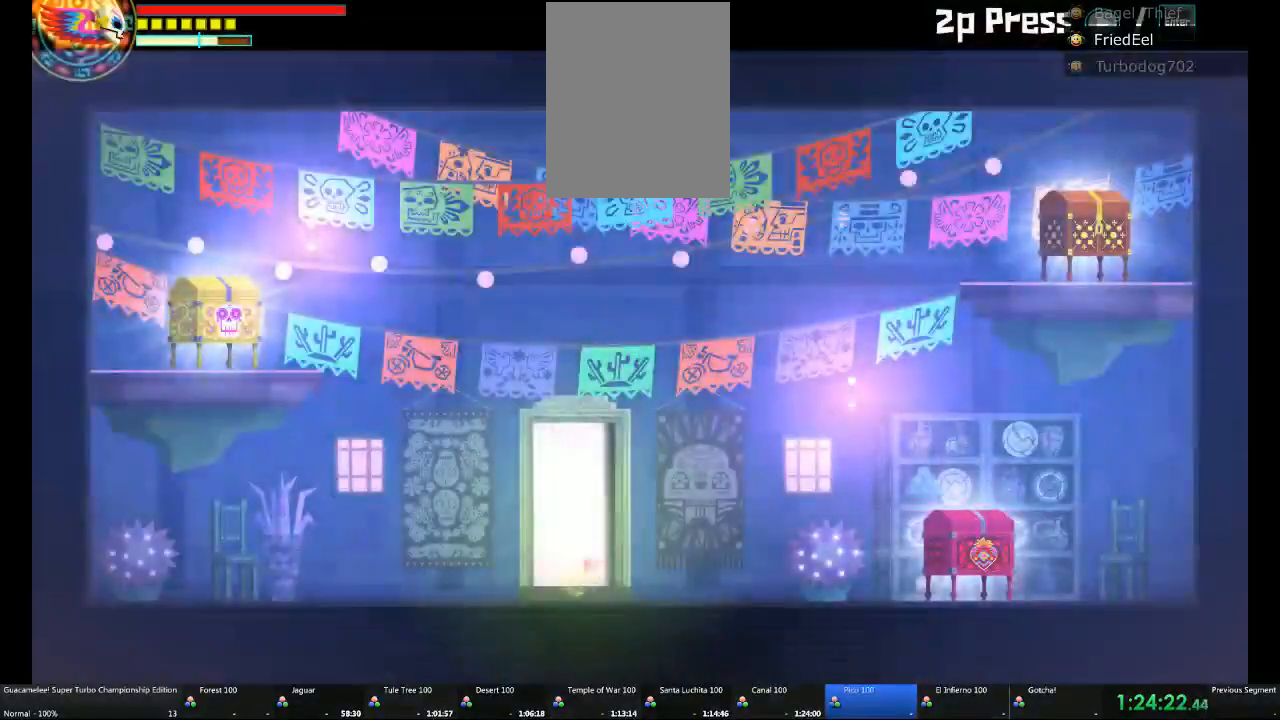
{"buttons": [], "left_stick": "right", "right_stick": "center"}
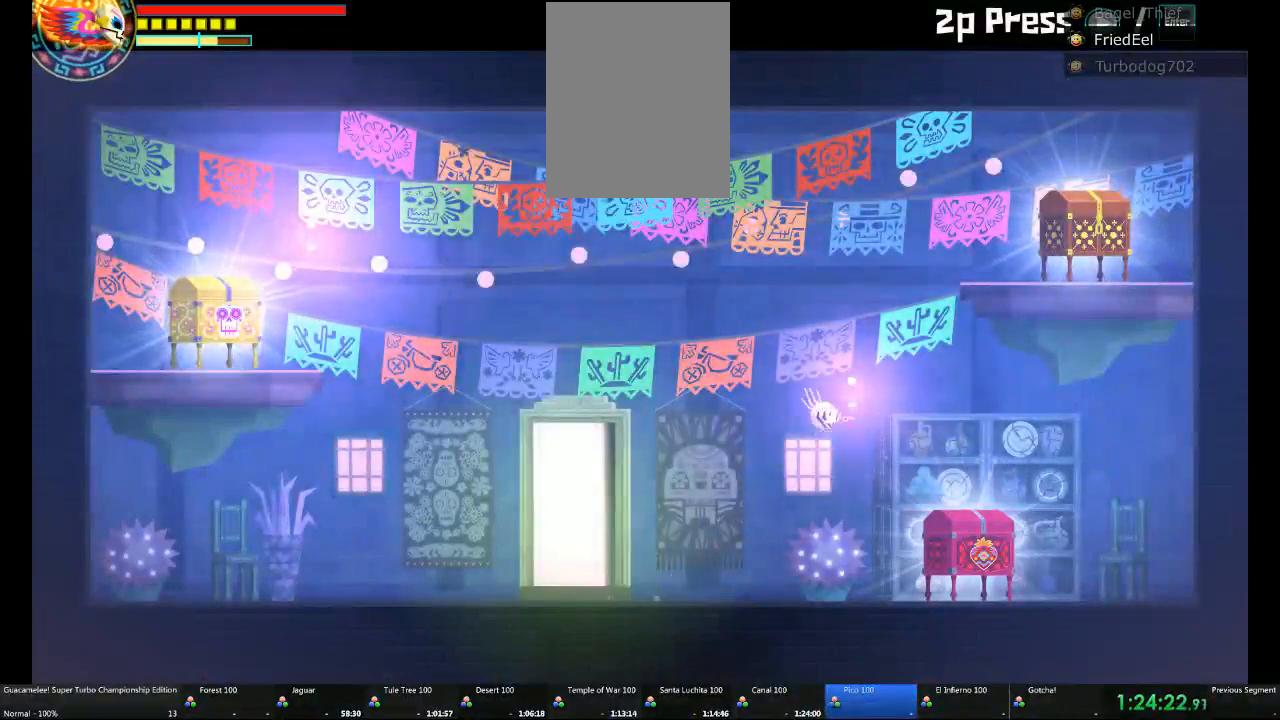
{"buttons": [], "left_stick": "down", "right_stick": "center", "events": [[300, "X", "down"], [300, "left_stick", "down"], [433, "X", "up"]]}
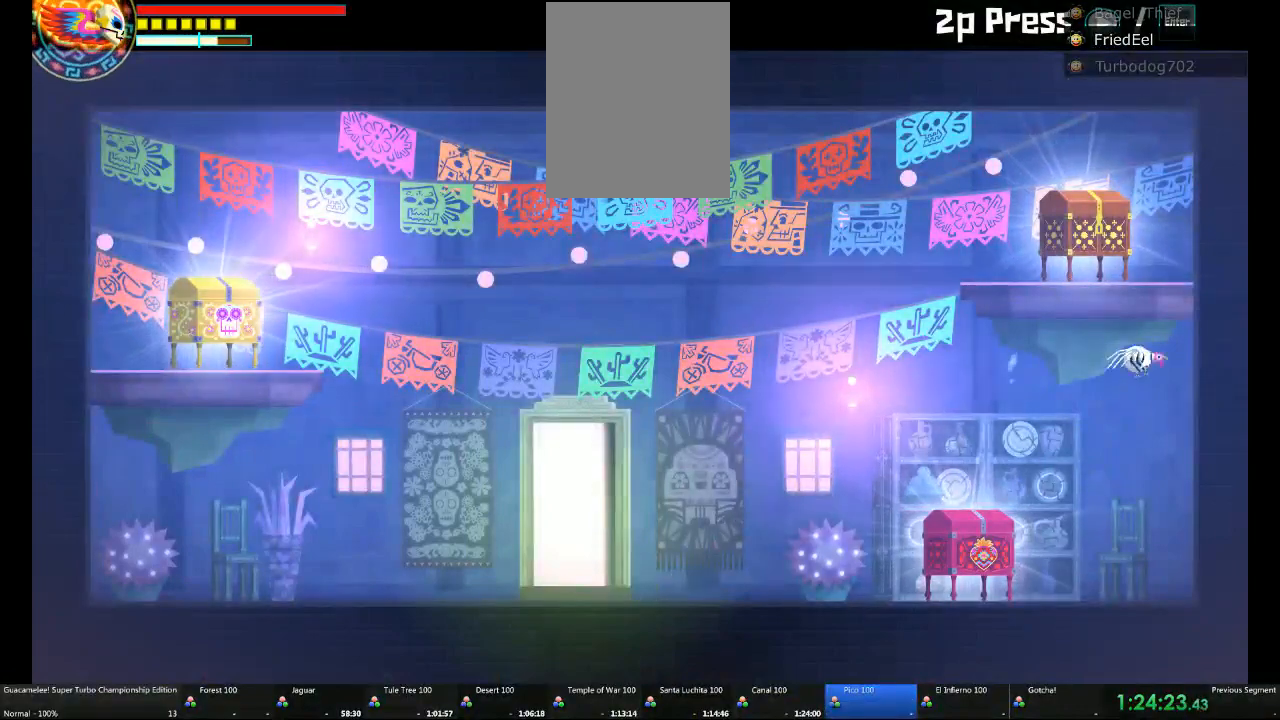
{"buttons": [], "left_stick": "left", "right_stick": "center", "events": [[183, "A", "down"], [250, "A", "up"], [250, "left_stick", "center"], [333, "A", "down"], [450, "A", "up"], [450, "left_stick", "left"]]}